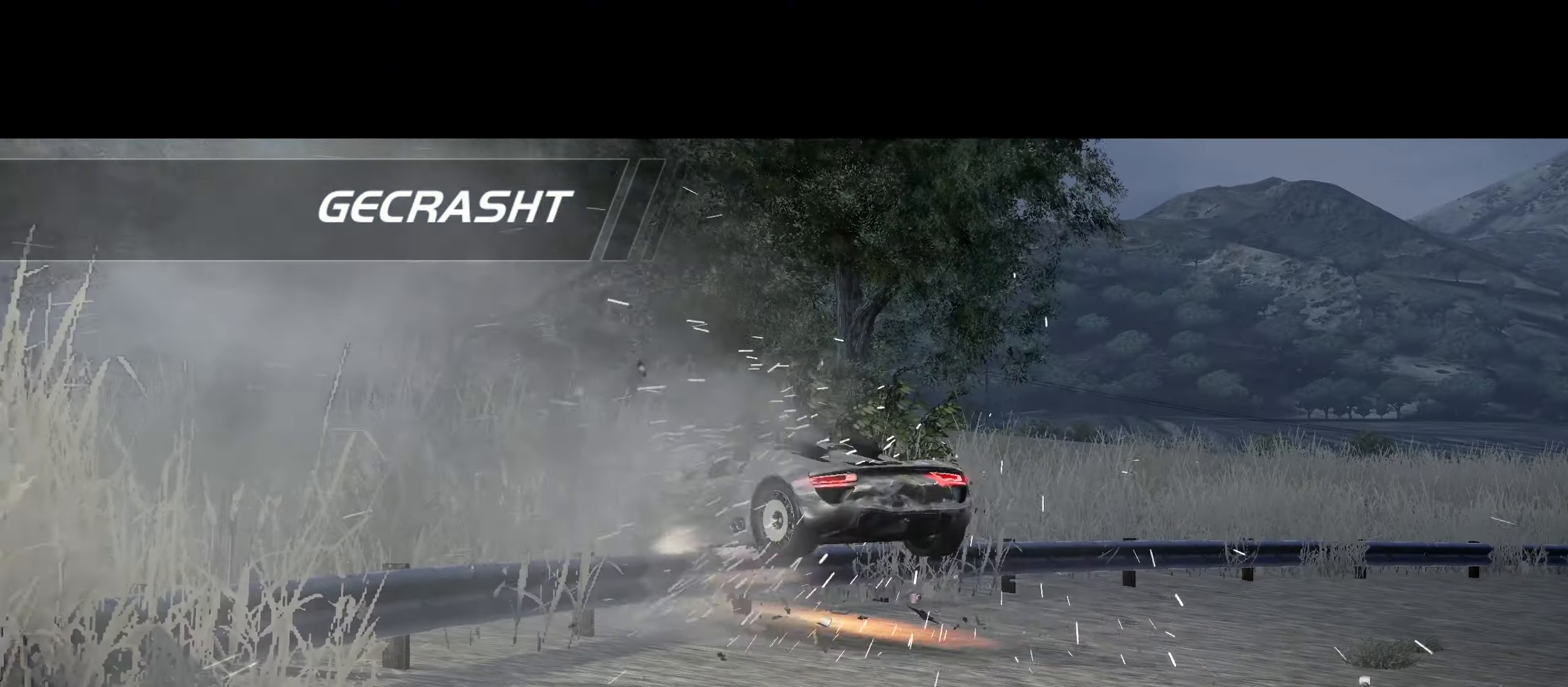
Gameplay with keyboard; each line is a JSON object with the keys held at the frame after it. "events" lists presses ("down") and releases ("up") of "1", "2", "3", "4", "5", "6", "7", "8", "9", "a", "alt", "b", "c", "caps_lock", "ctrl", "d", "down", "e", "escape", "f", "f4", "f6", "f9", "left", "q", "r", "return", "right", "s", "shift", "space", "super", "tab", "tilde", "up", "w", "x" and "z" between this image and that frame as [ms after this image, input, new state], when the widget could be followed in between. No other keys are recorded. Mouse input is not recorded.
{"keys": ["a", "space"], "events": []}
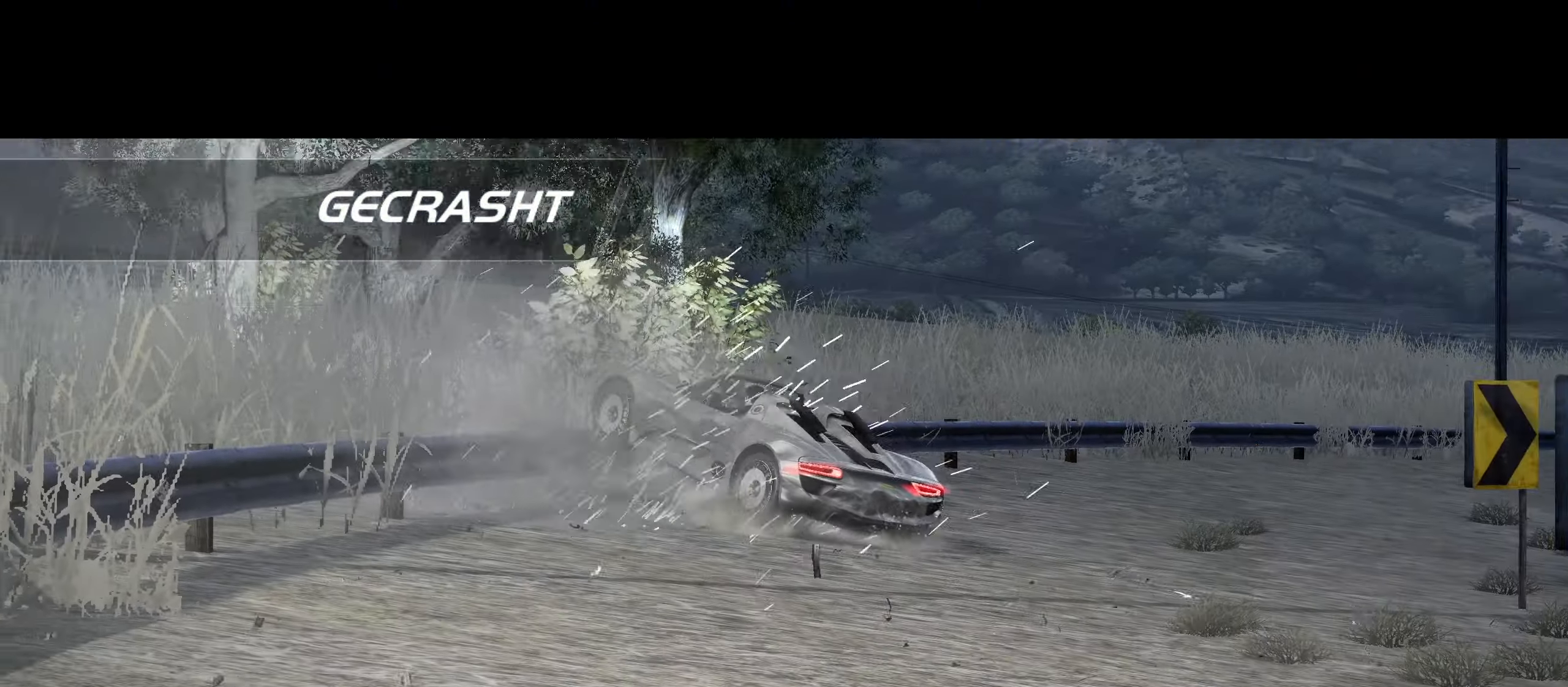
{"keys": ["a", "space"], "events": []}
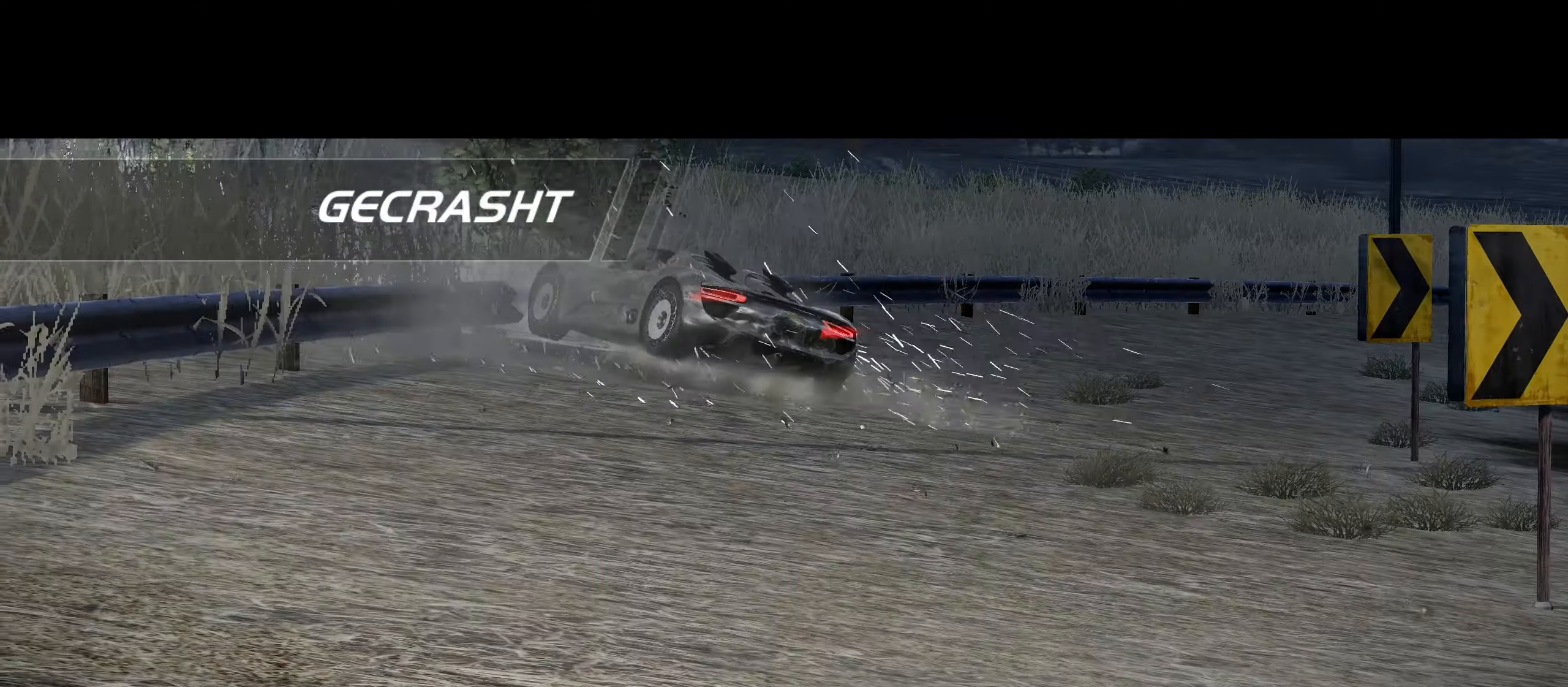
{"keys": ["a", "space"], "events": []}
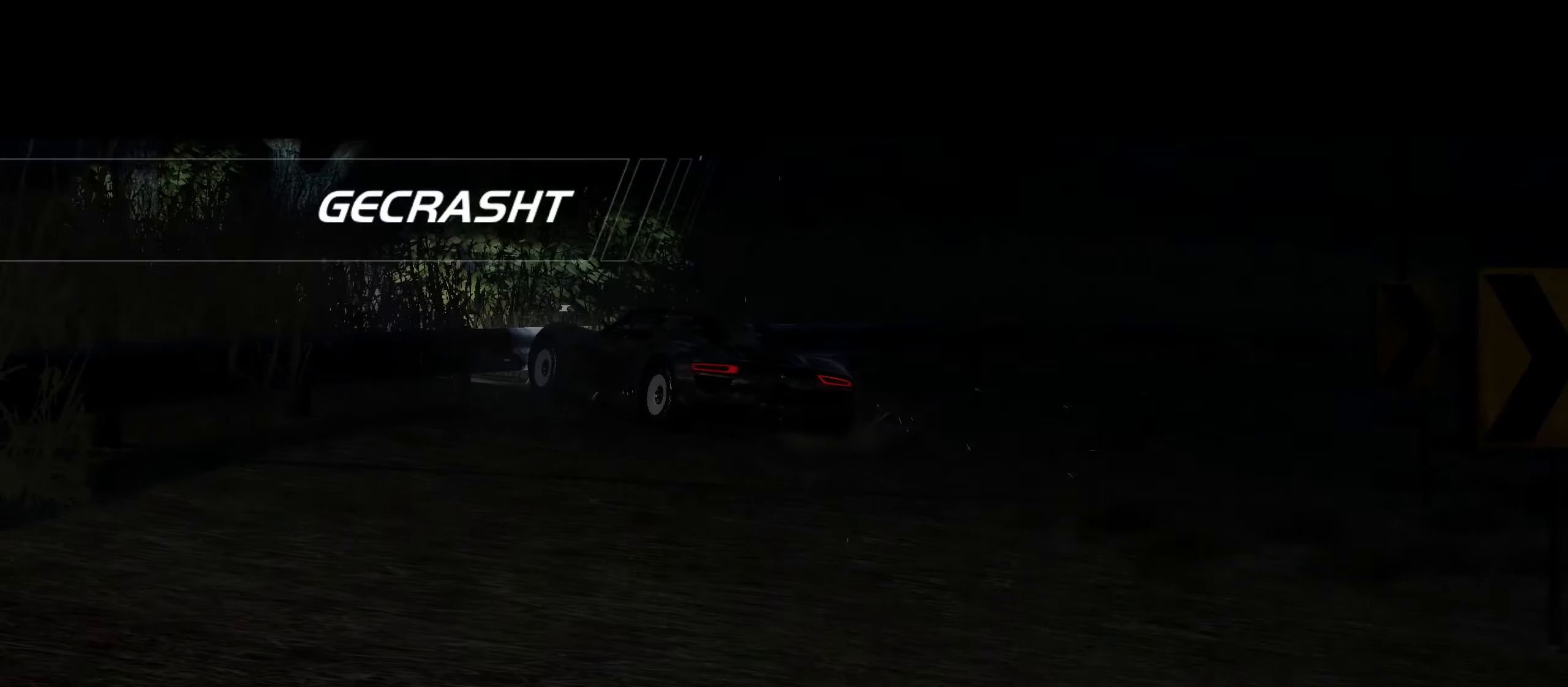
{"keys": ["a", "space"], "events": []}
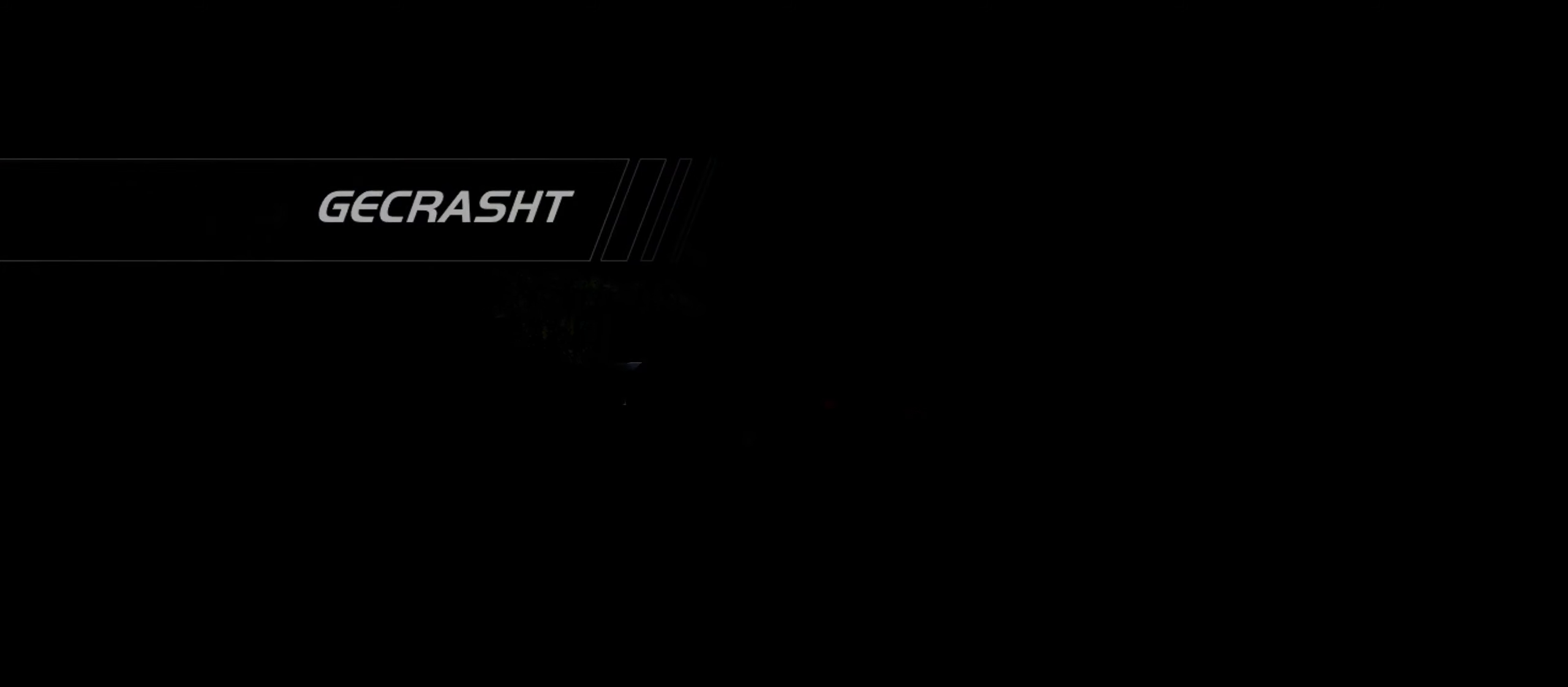
{"keys": ["a", "space"], "events": []}
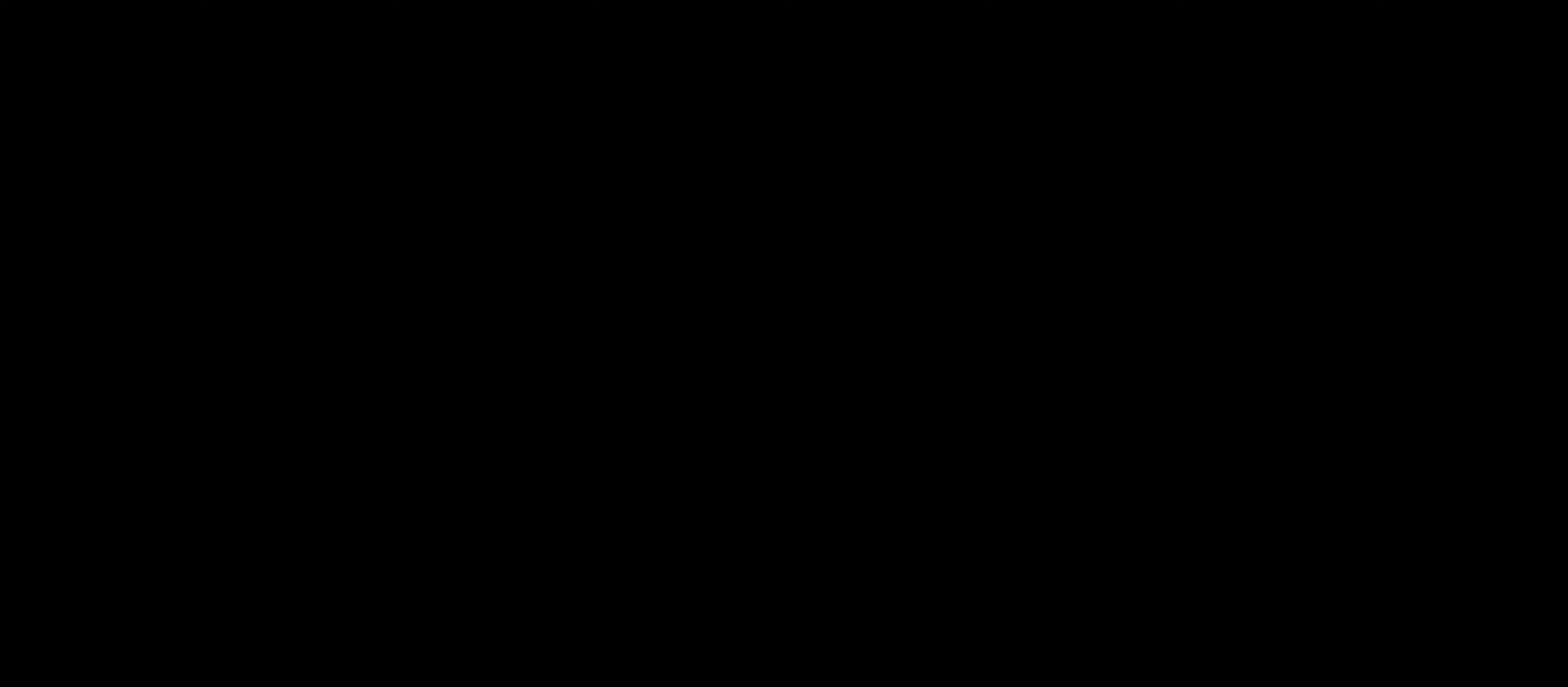
{"keys": ["a", "space"], "events": []}
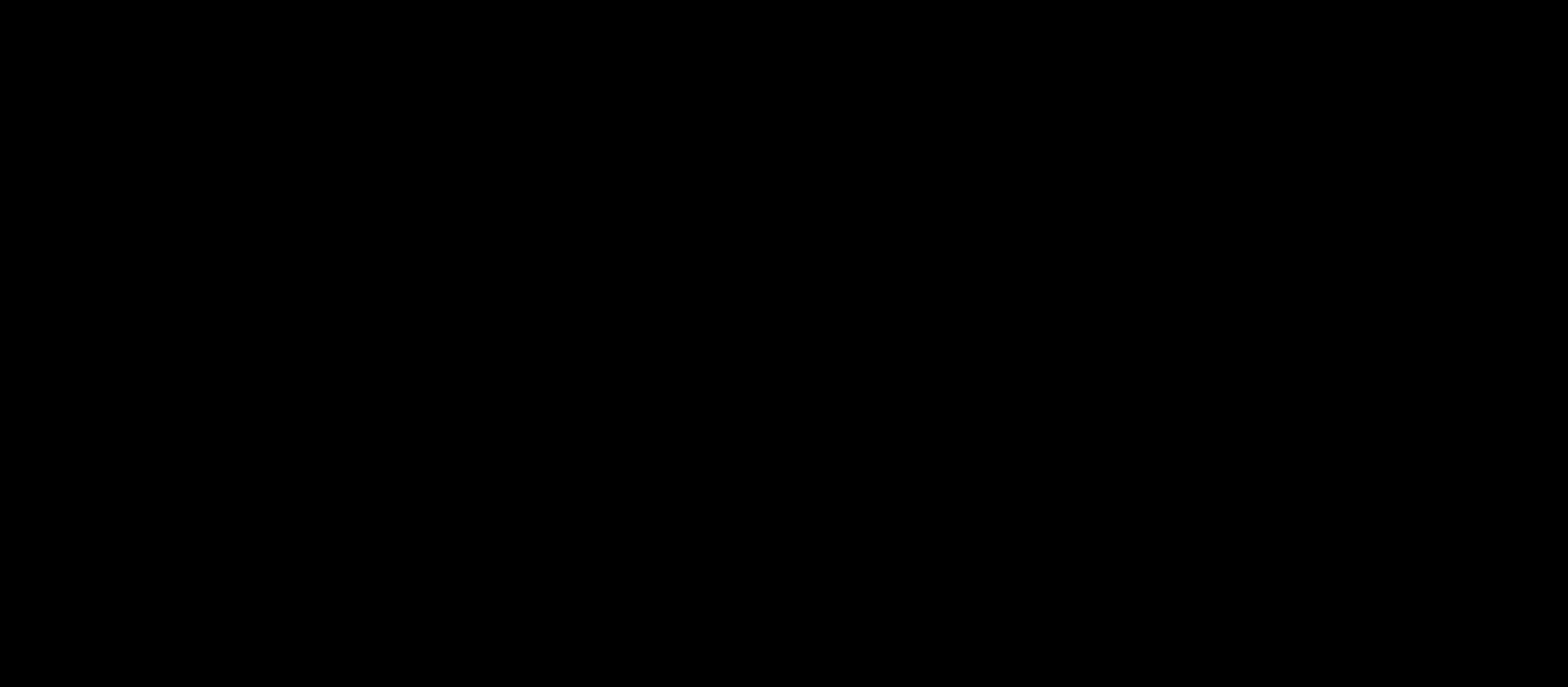
{"keys": ["a", "space"], "events": []}
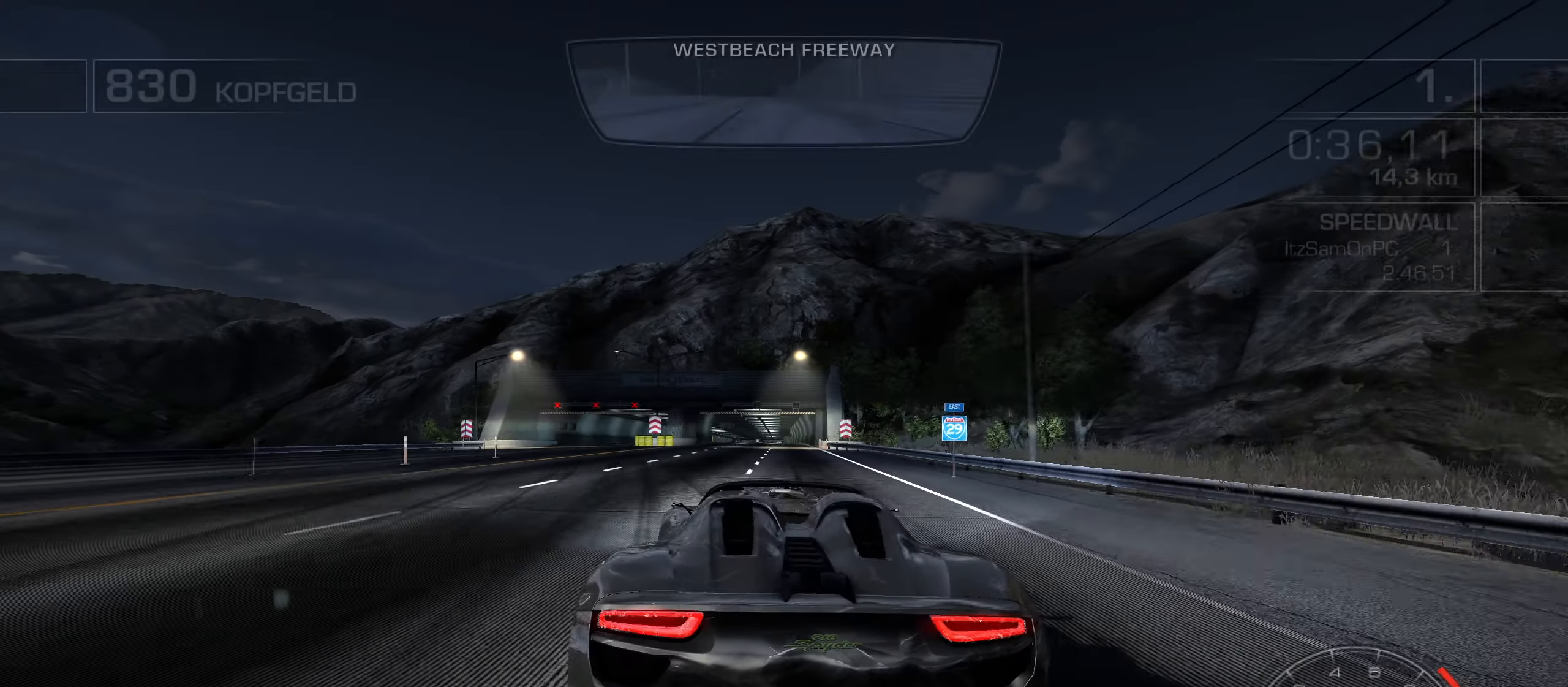
{"keys": ["a", "space"], "events": []}
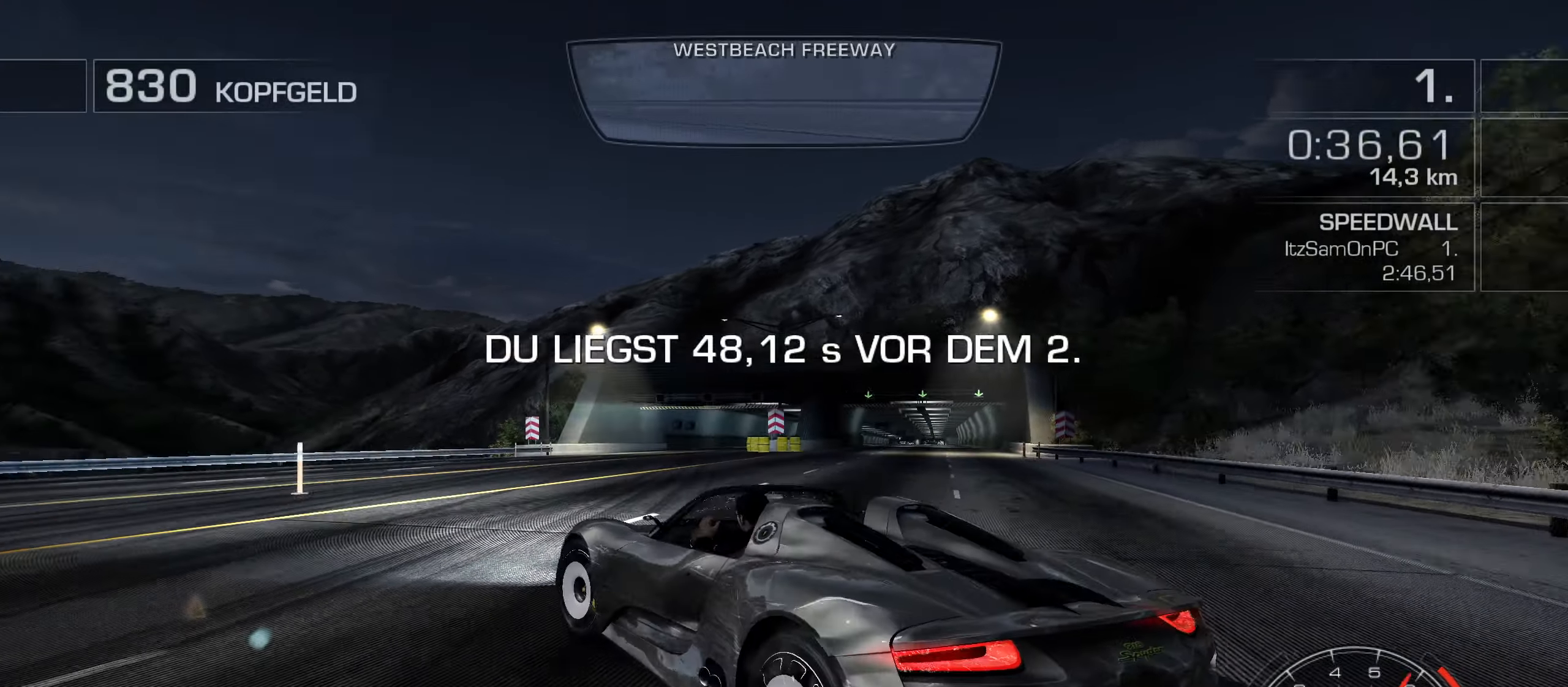
{"keys": ["w"], "events": [[350, "a", "up"], [350, "space", "up"], [400, "w", "down"]]}
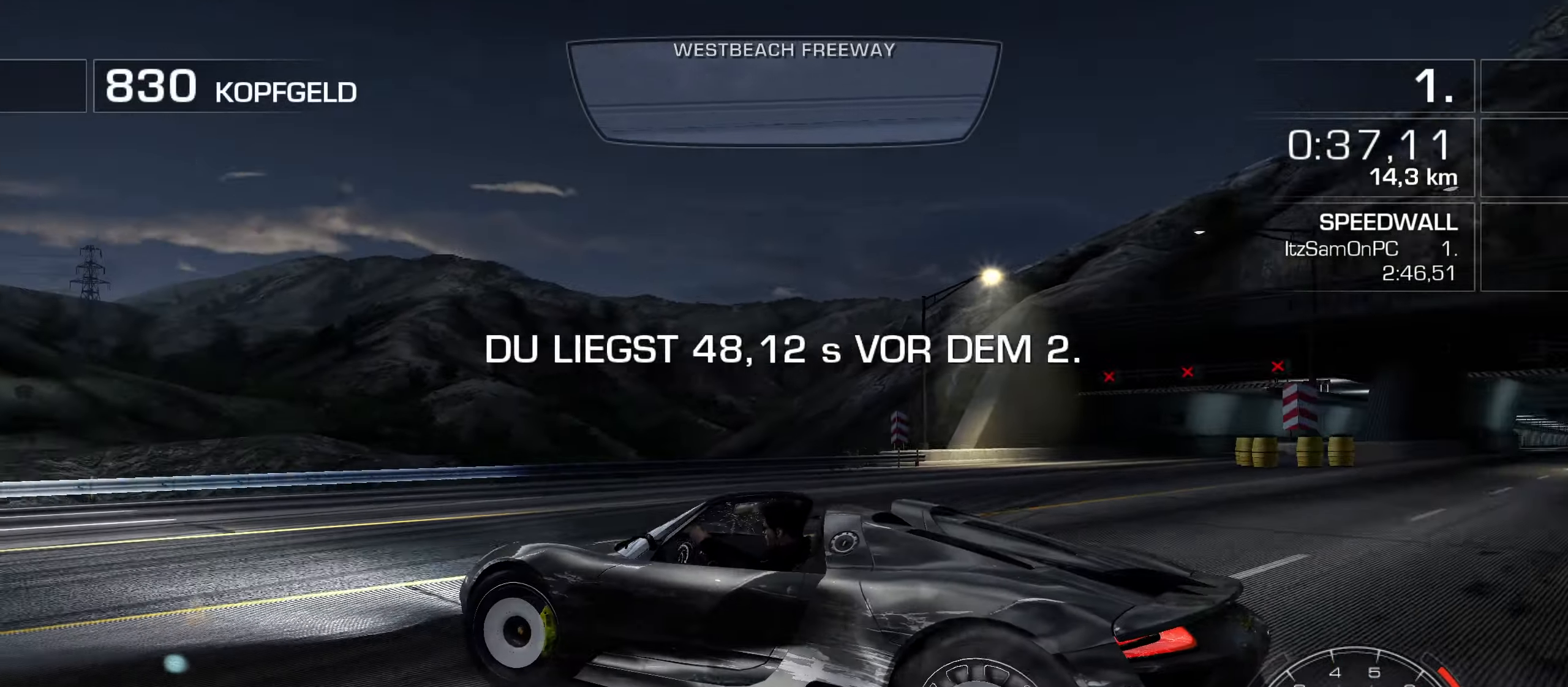
{"keys": ["w"], "events": []}
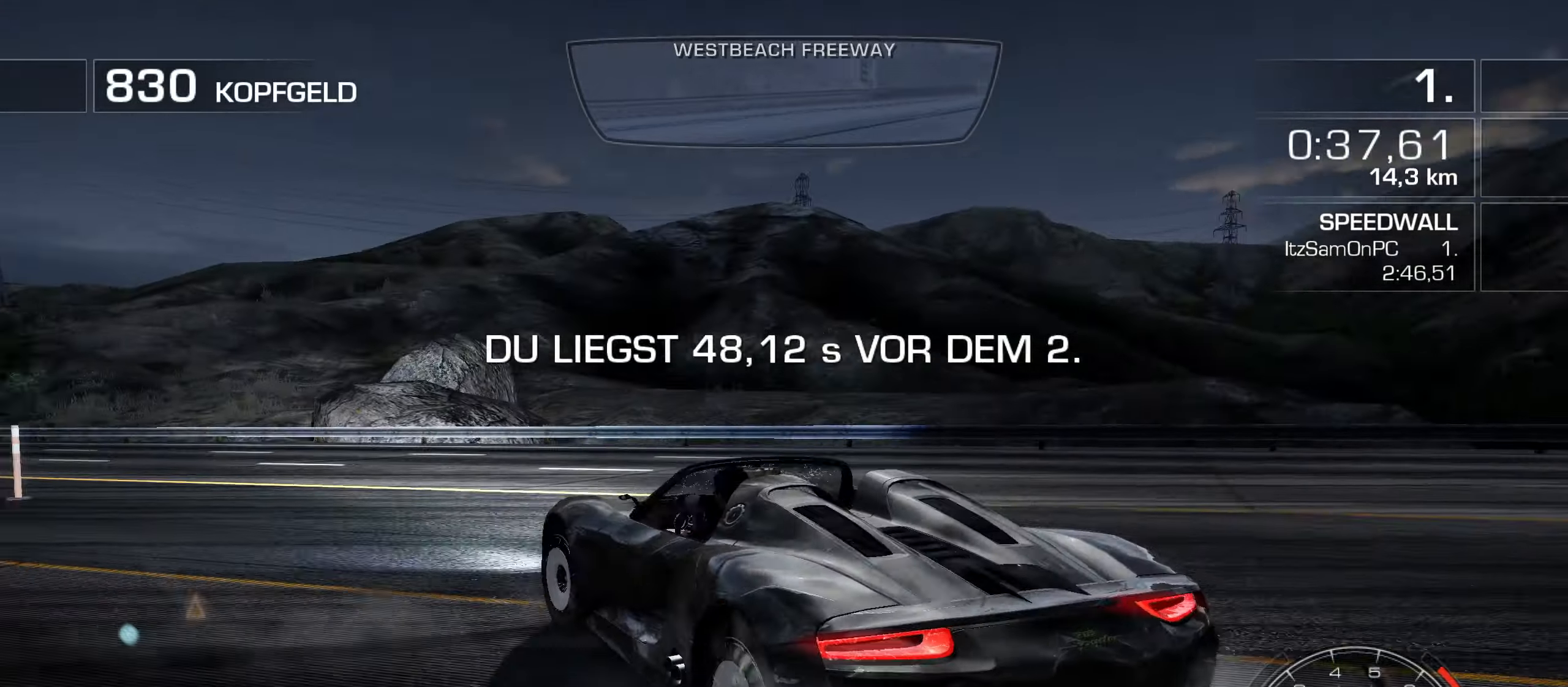
{"keys": ["w"], "events": []}
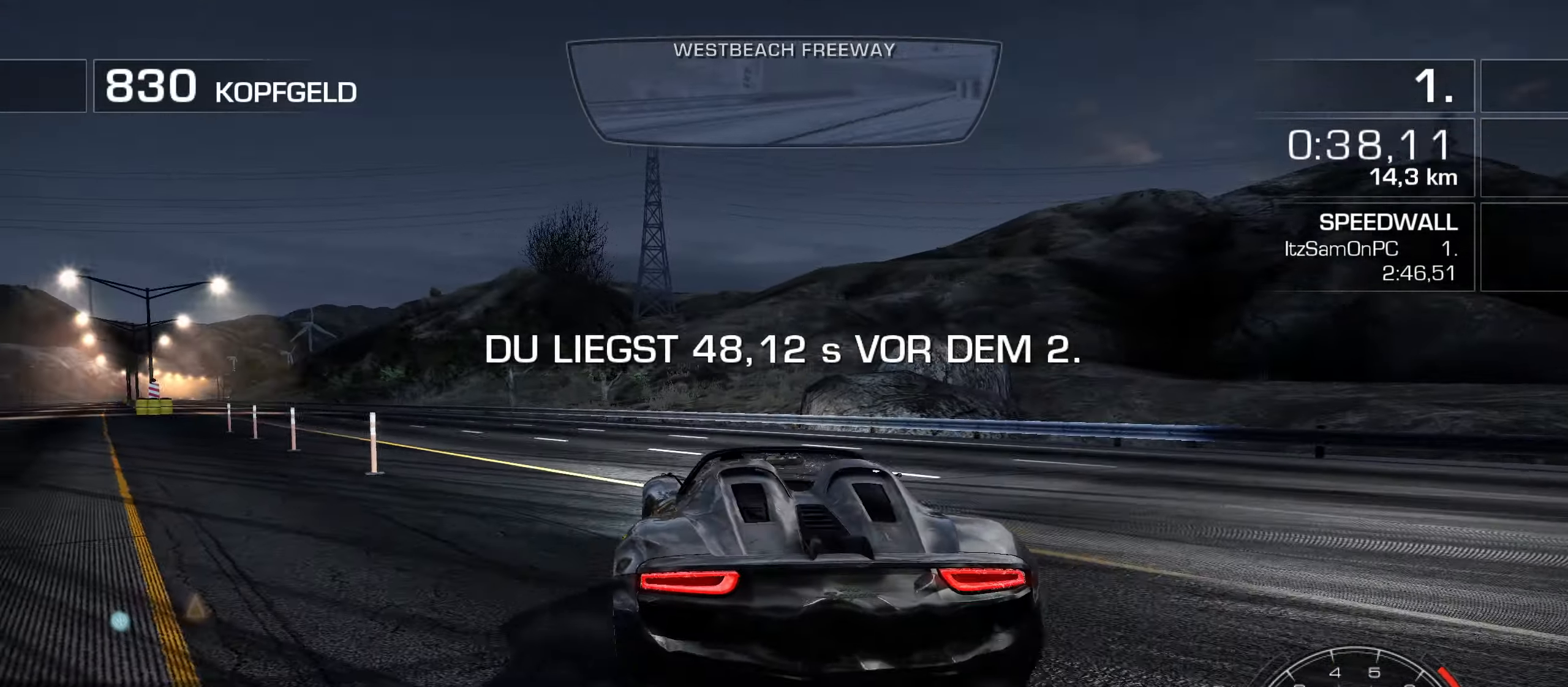
{"keys": ["w"], "events": [[17, "a", "down"], [400, "a", "up"]]}
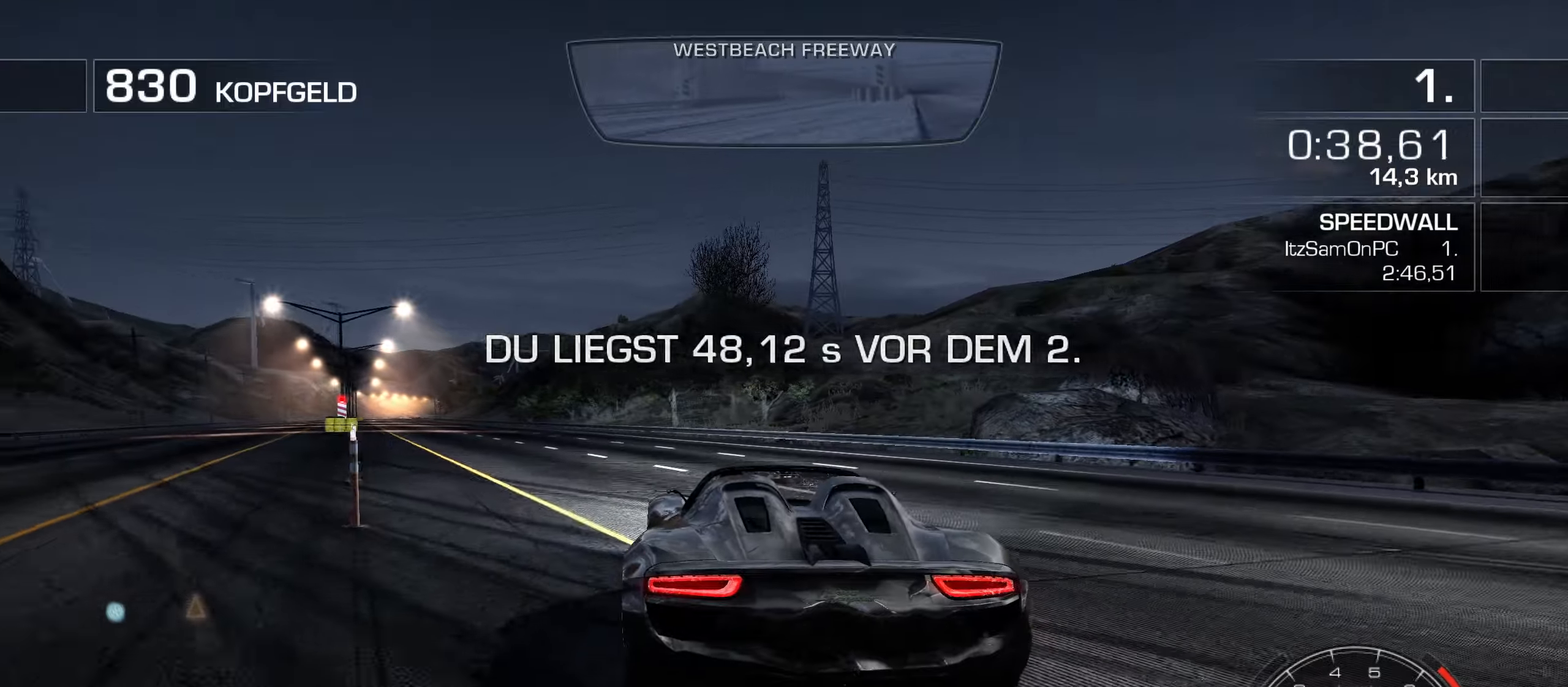
{"keys": ["a", "w"], "events": [[234, "a", "down"]]}
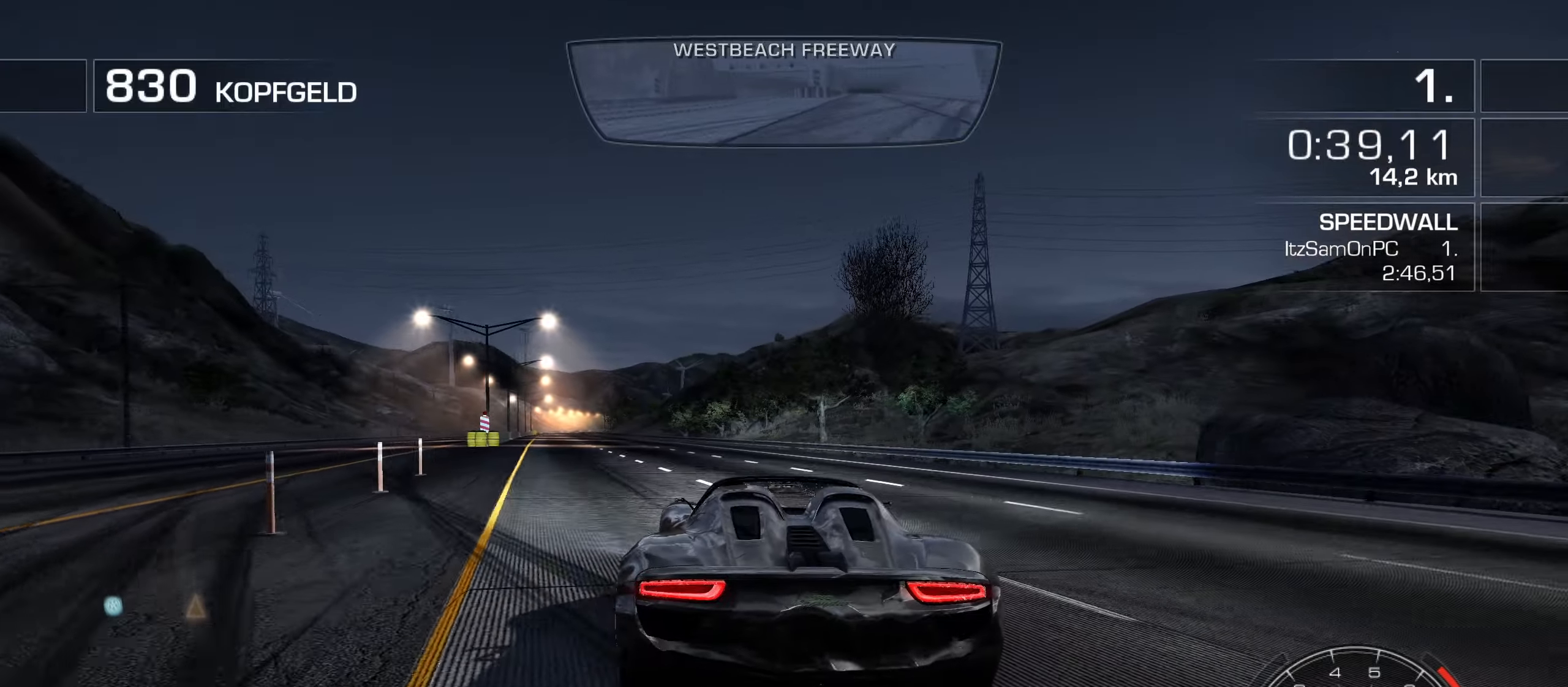
{"keys": ["w"], "events": [[50, "a", "up"], [150, "a", "down"], [434, "a", "up"]]}
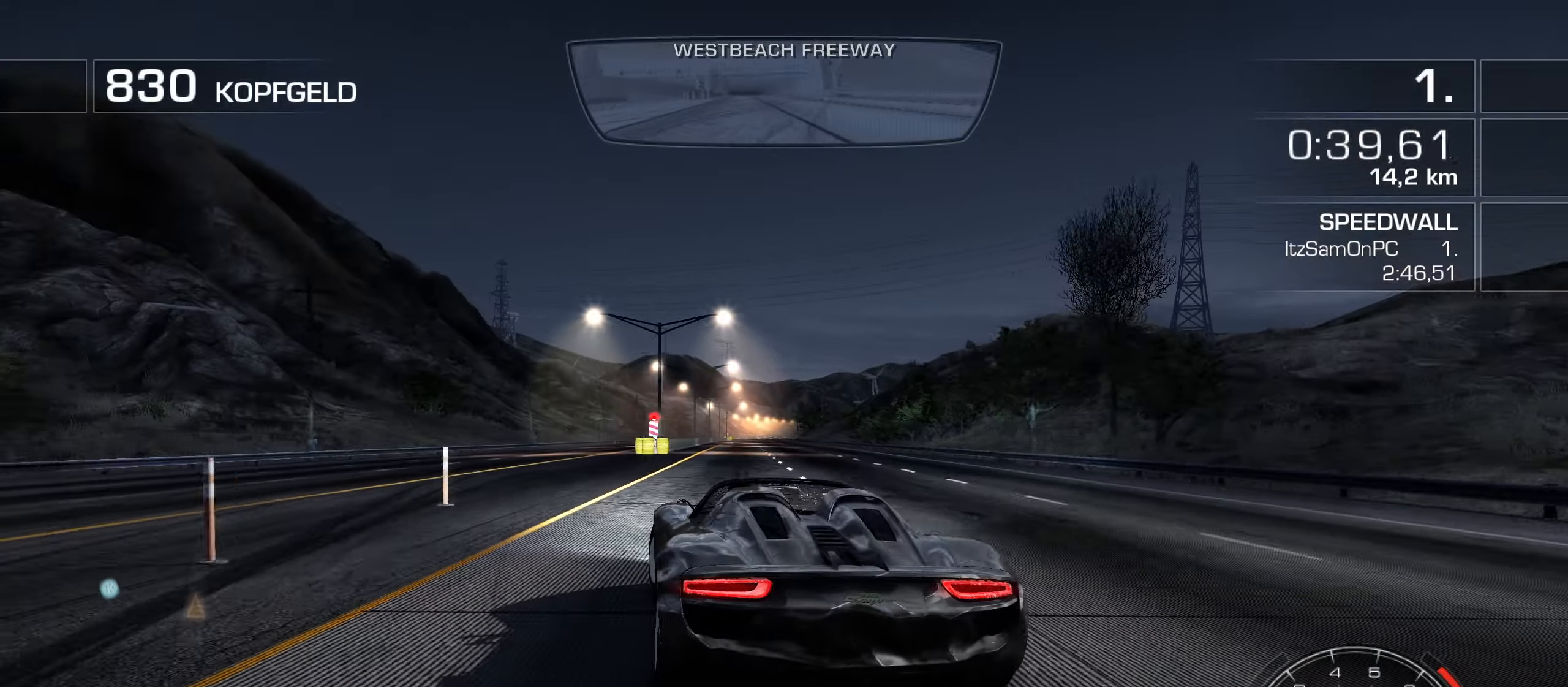
{"keys": ["d", "w"], "events": [[500, "d", "down"]]}
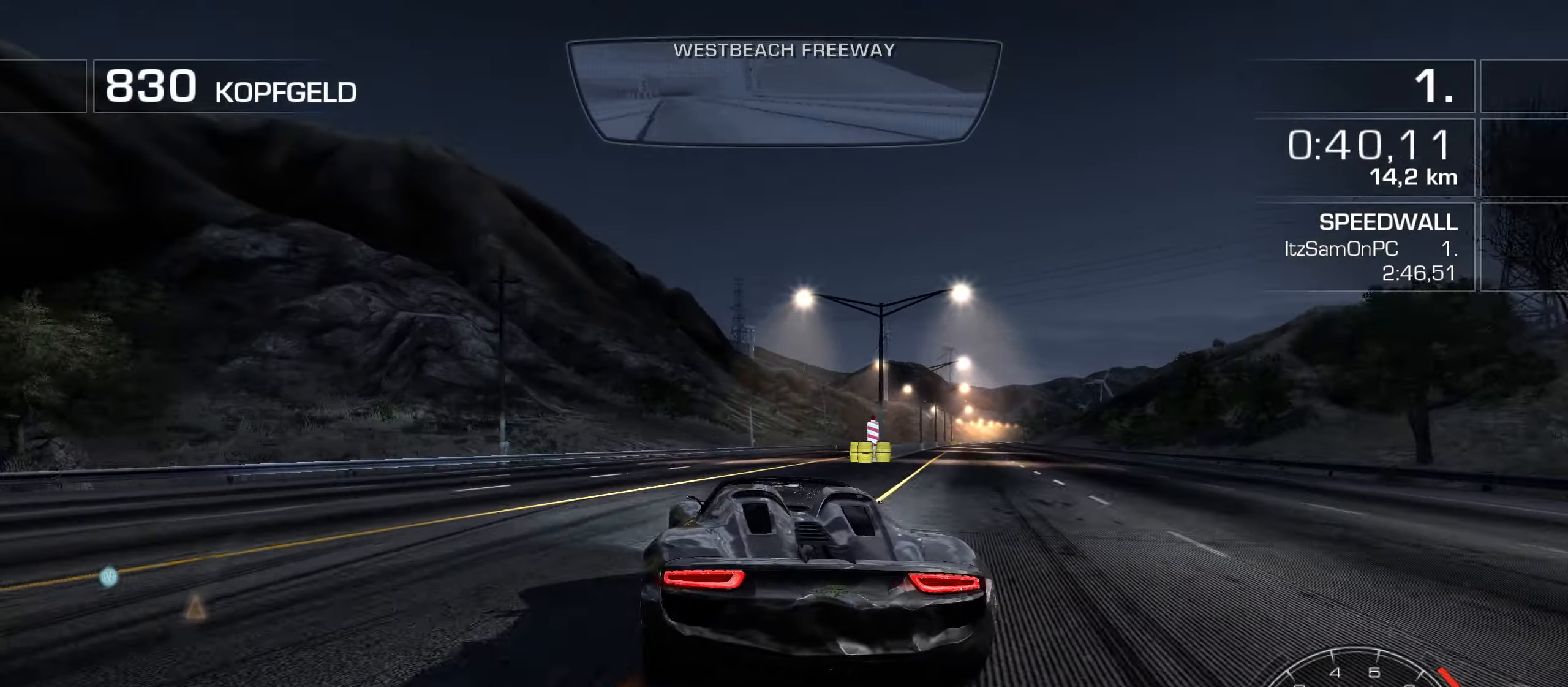
{"keys": ["w"], "events": [[134, "d", "up"], [284, "d", "down"], [467, "d", "up"]]}
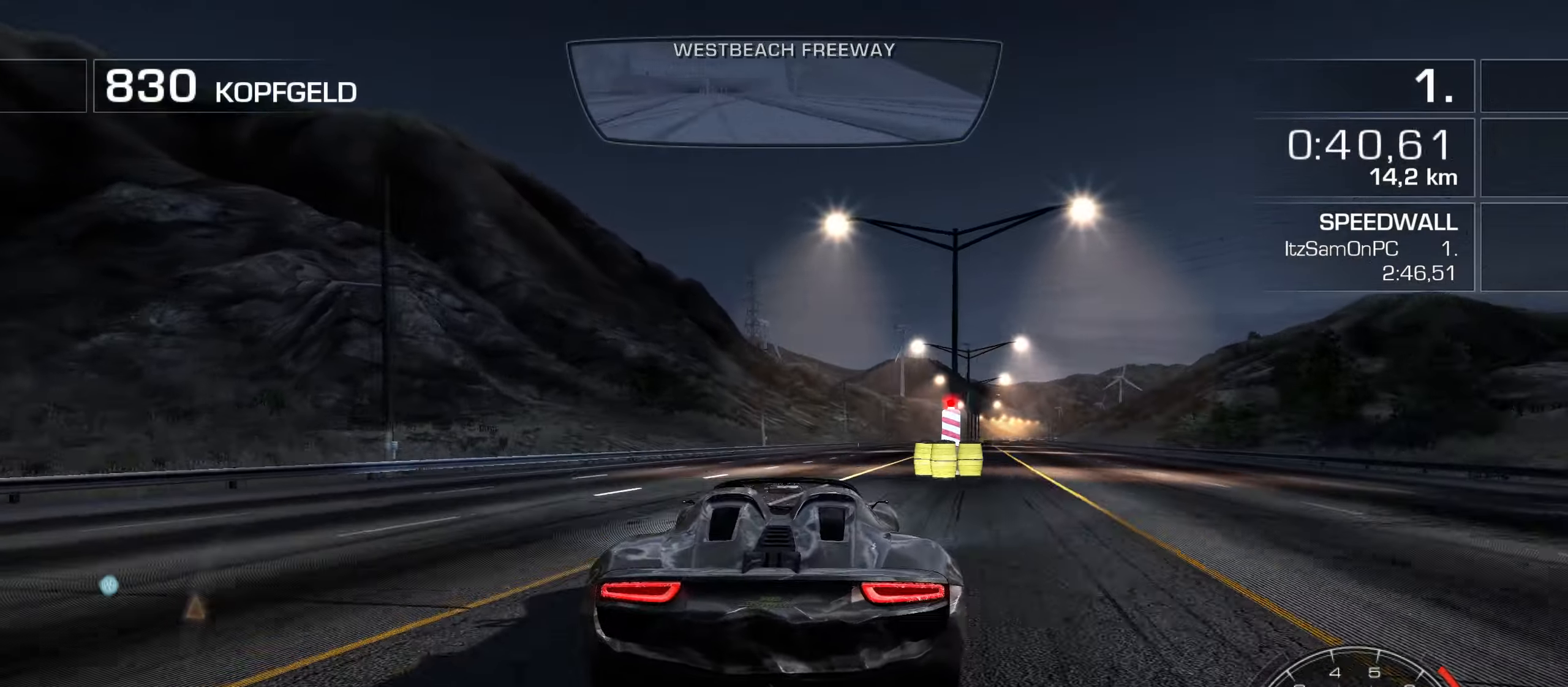
{"keys": ["w"], "events": [[50, "d", "down"], [334, "d", "up"]]}
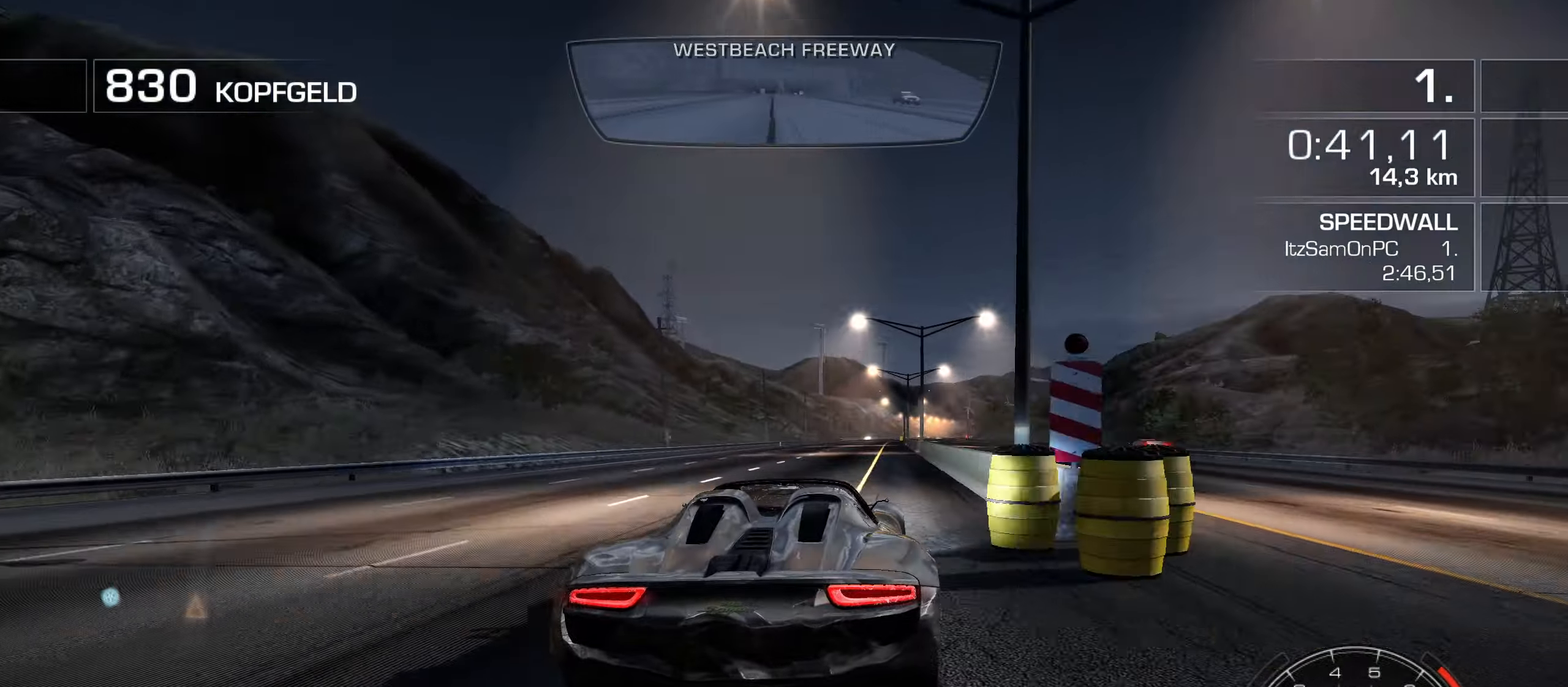
{"keys": ["w"], "events": [[217, "a", "down"], [400, "a", "up"]]}
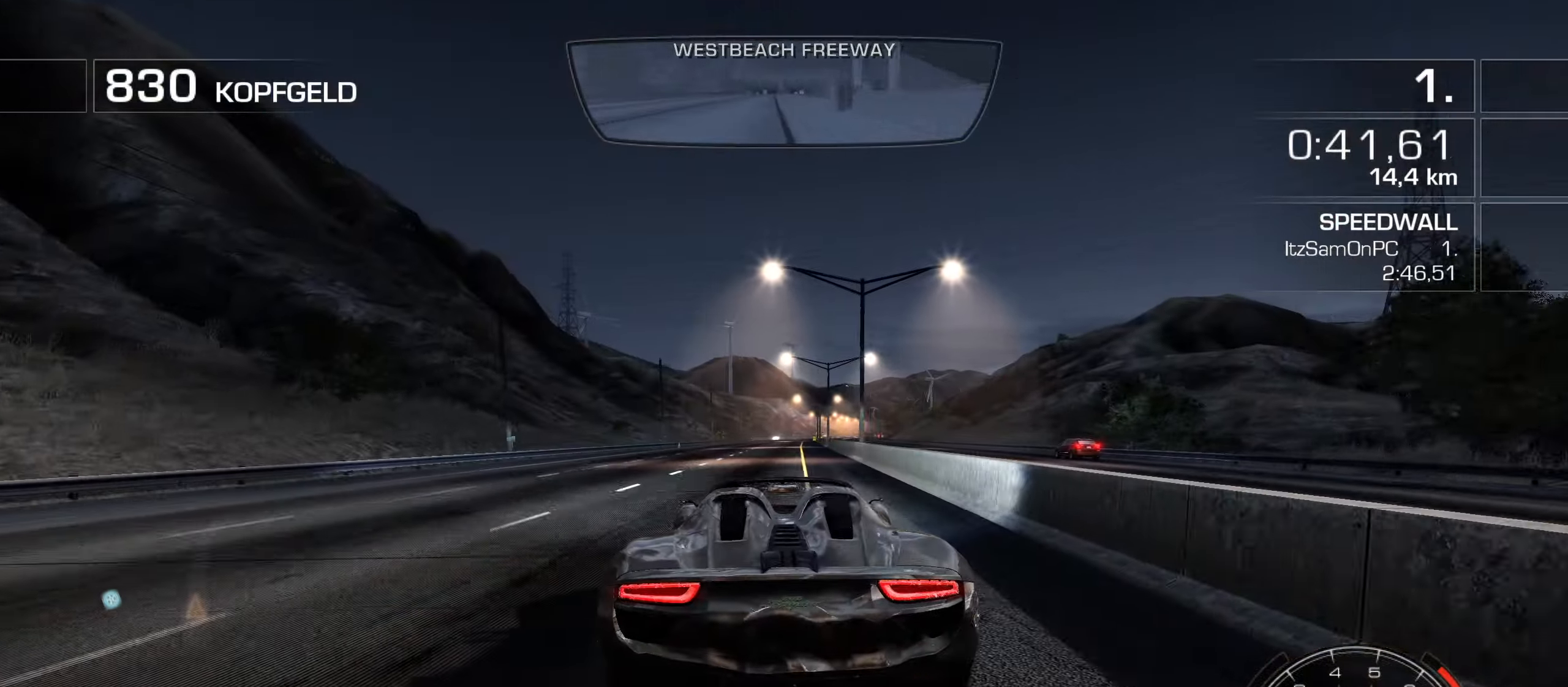
{"keys": ["w"], "events": [[34, "a", "down"], [134, "a", "up"]]}
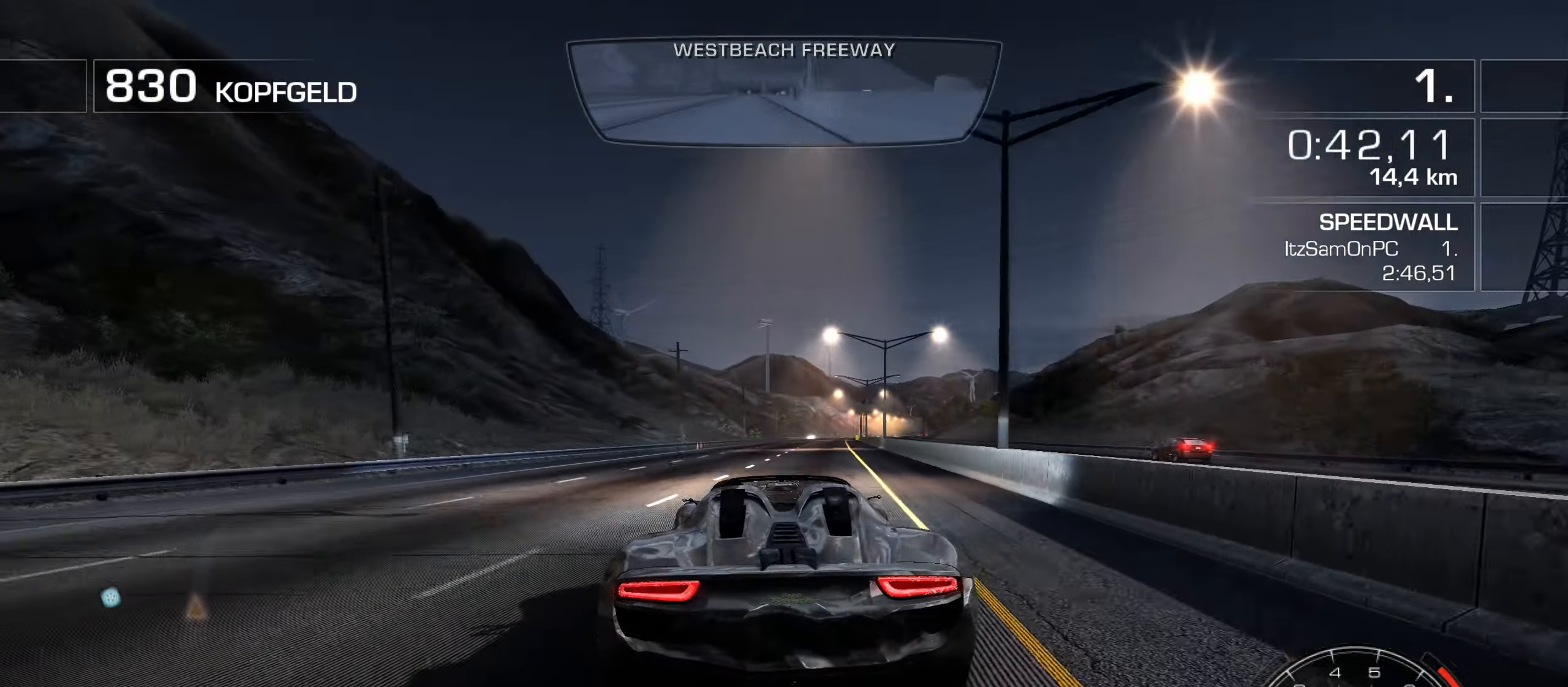
{"keys": ["w"], "events": [[284, "d", "down"], [384, "d", "up"]]}
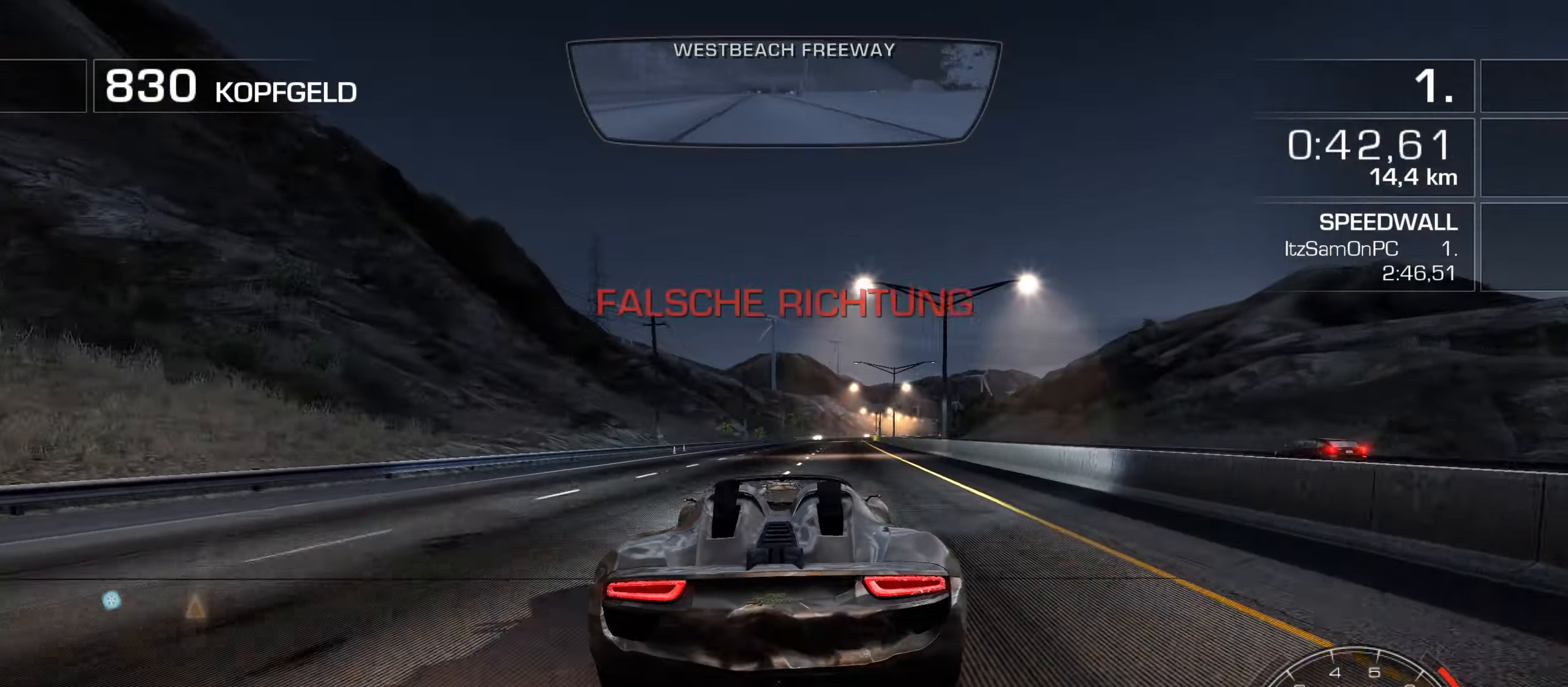
{"keys": ["w"], "events": [[67, "d", "down"], [167, "d", "up"]]}
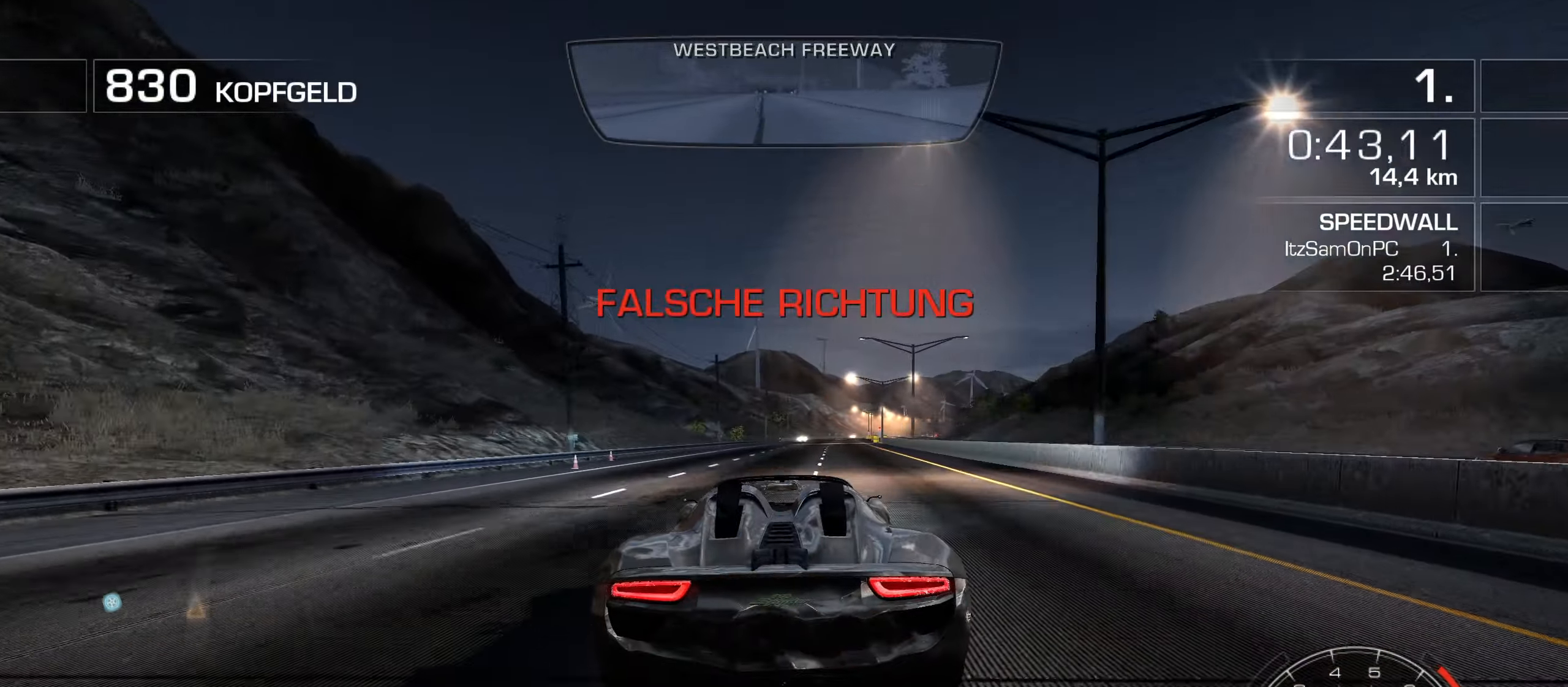
{"keys": ["d", "w"], "events": [[34, "d", "down"], [134, "d", "up"], [466, "d", "down"]]}
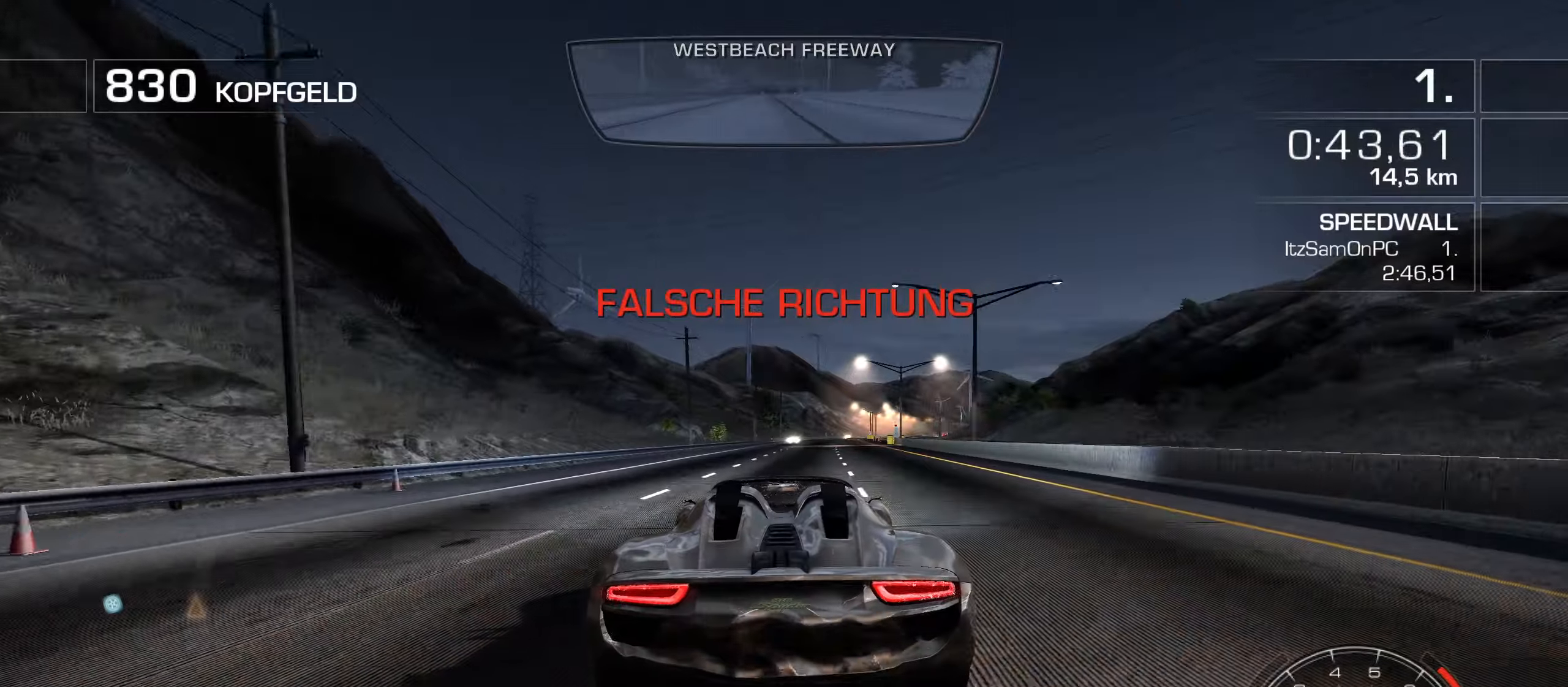
{"keys": ["d", "w"], "events": [[16, "d", "up"], [483, "d", "down"]]}
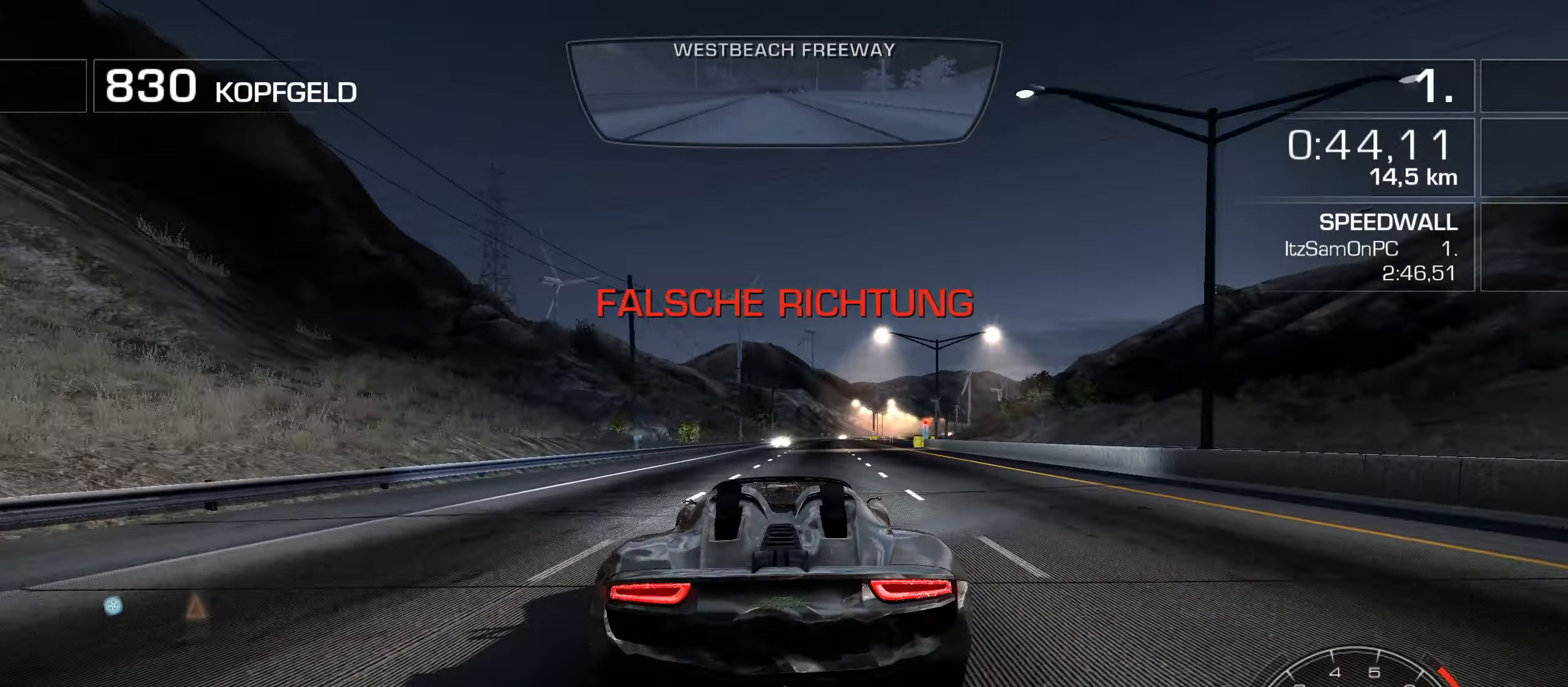
{"keys": ["w"], "events": [[66, "d", "up"], [216, "d", "down"], [300, "d", "up"]]}
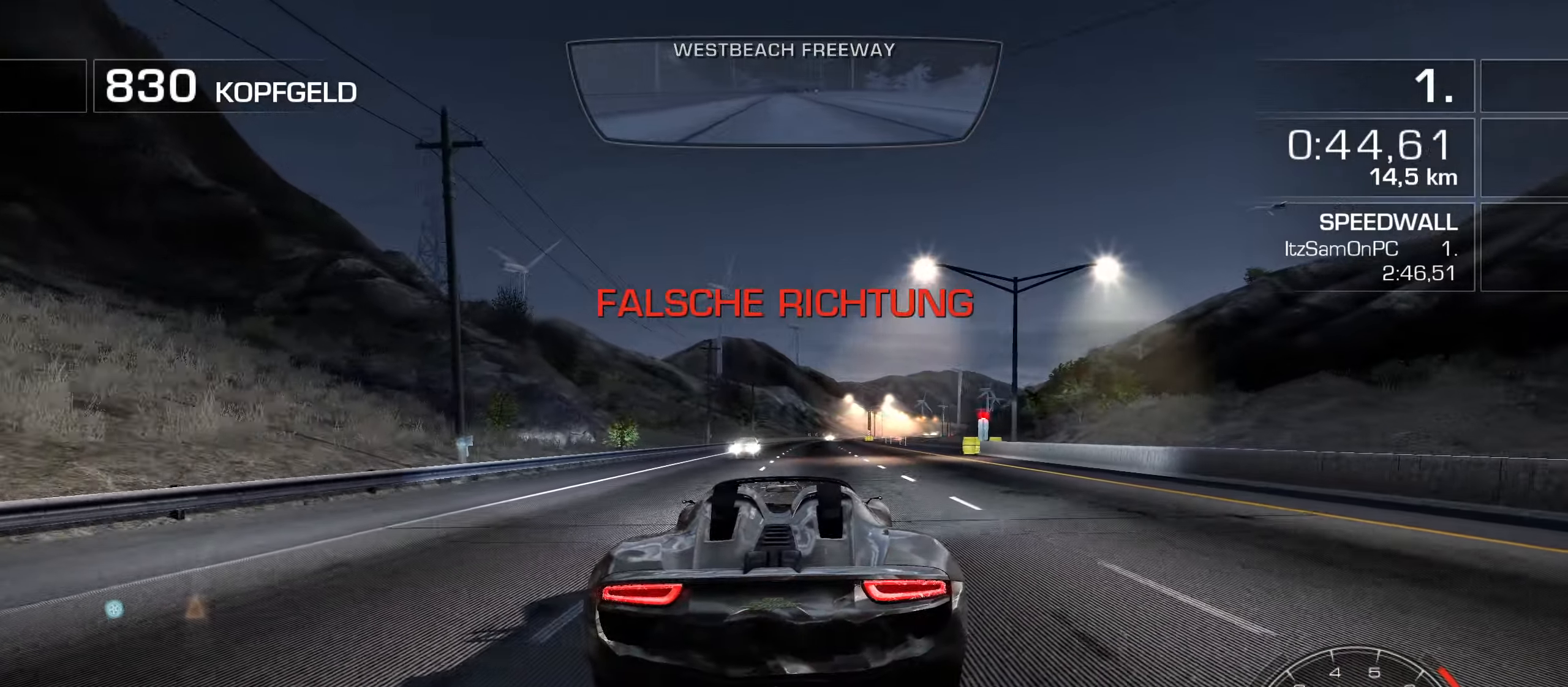
{"keys": ["w"], "events": []}
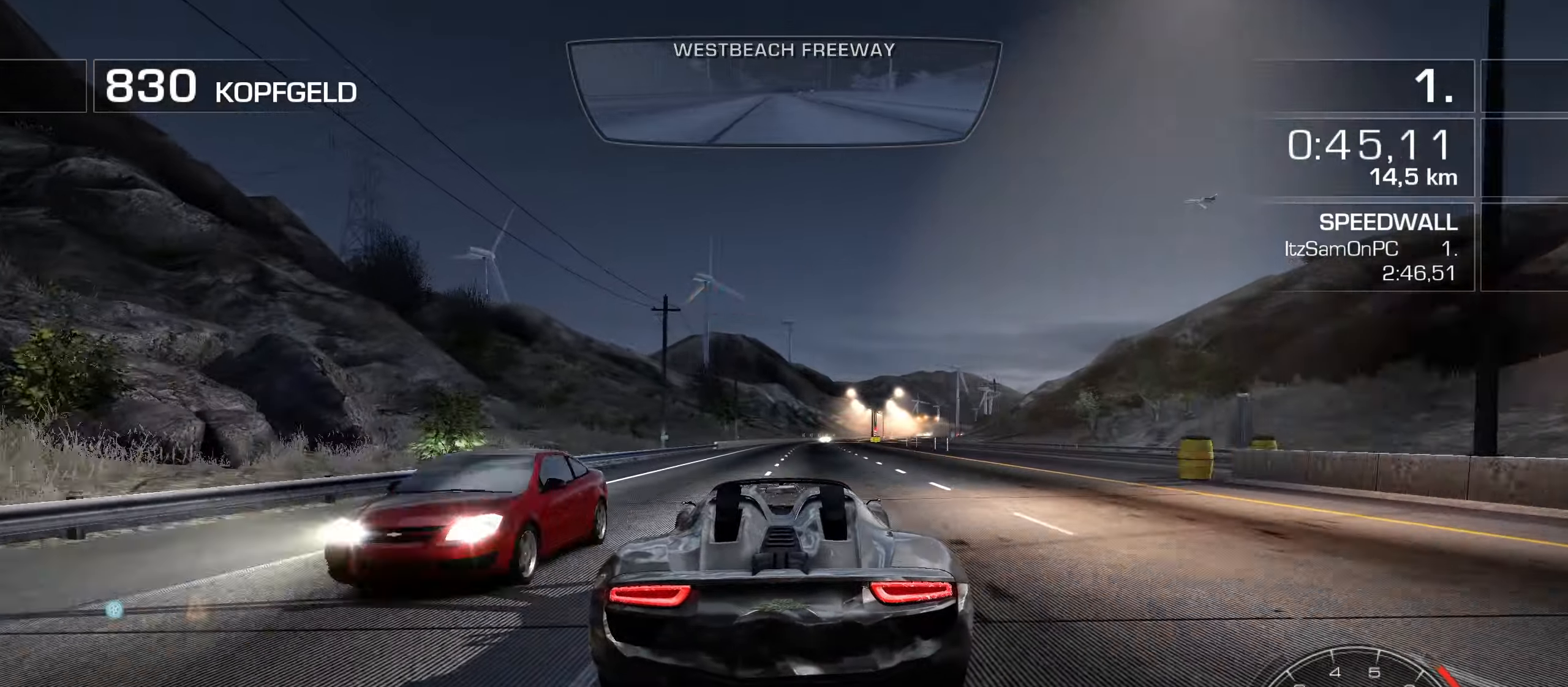
{"keys": ["w"], "events": []}
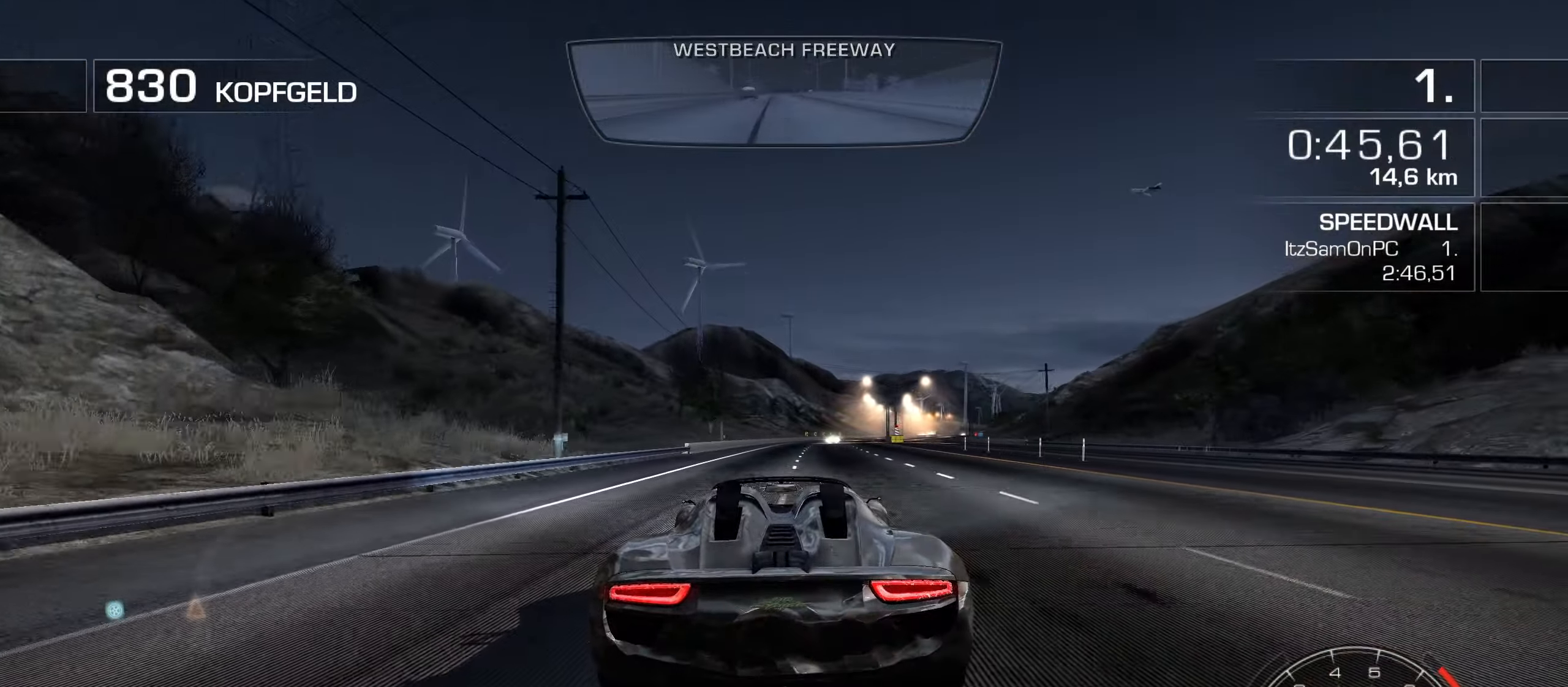
{"keys": ["d", "w"], "events": [[166, "d", "down"], [266, "d", "up"], [450, "d", "down"]]}
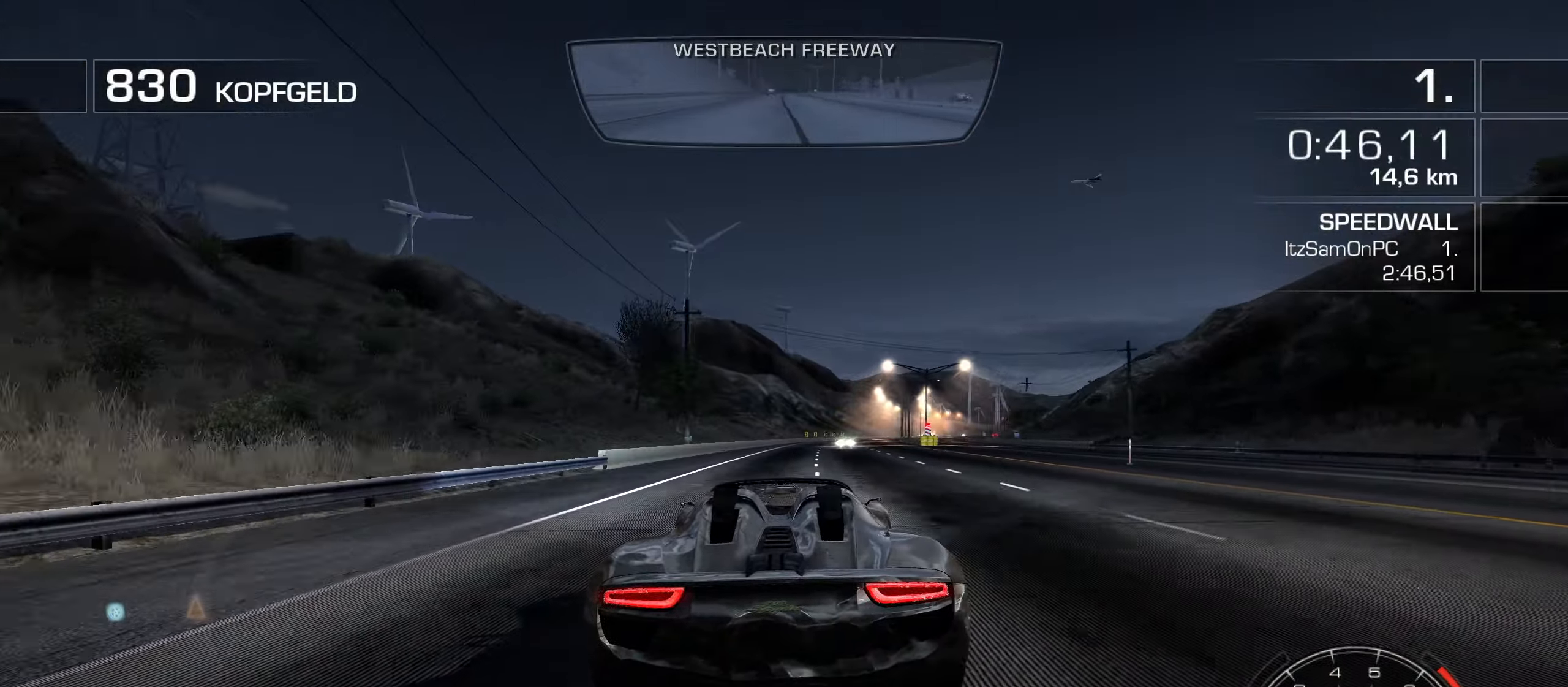
{"keys": ["d", "w"], "events": [[33, "d", "up"], [183, "d", "down"], [266, "d", "up"], [416, "d", "down"]]}
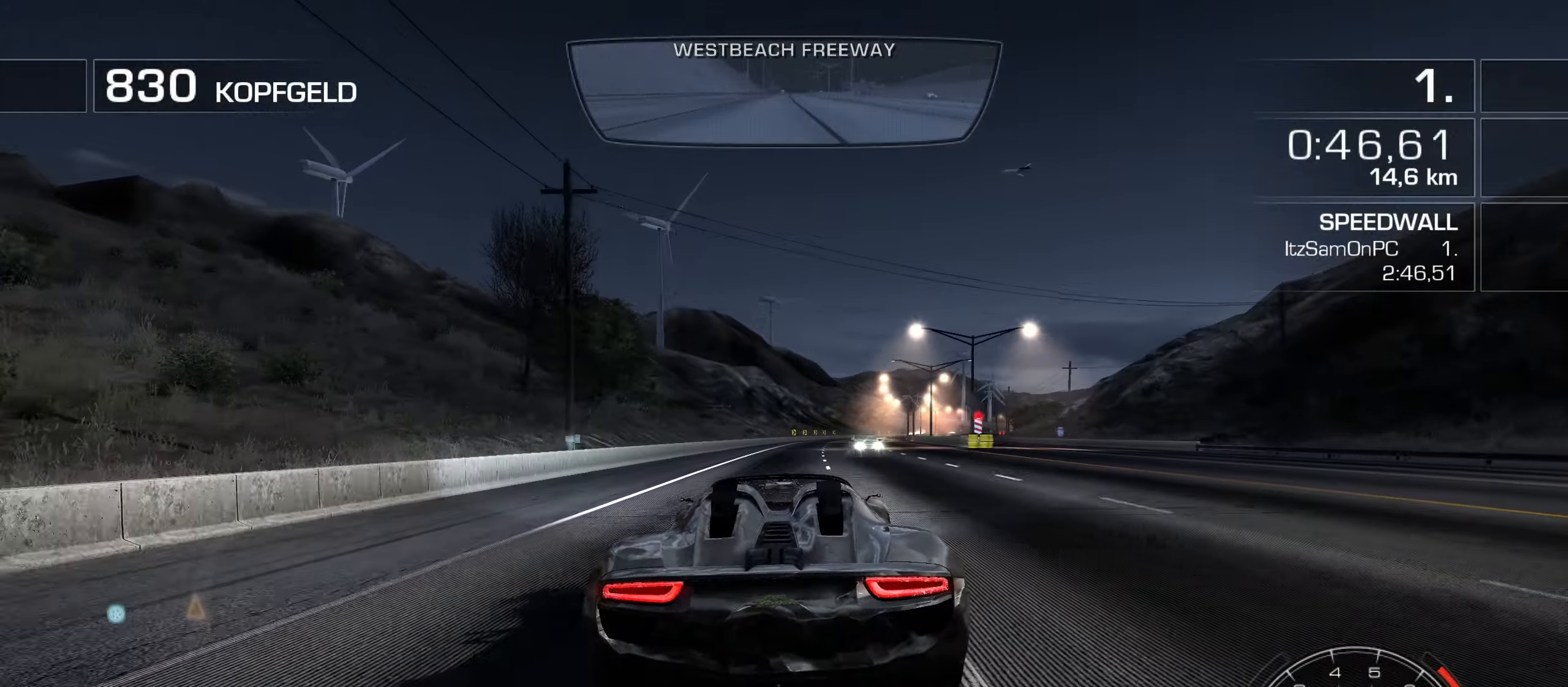
{"keys": ["d", "w"], "events": [[50, "d", "up"], [233, "d", "down"], [333, "d", "up"], [433, "d", "down"]]}